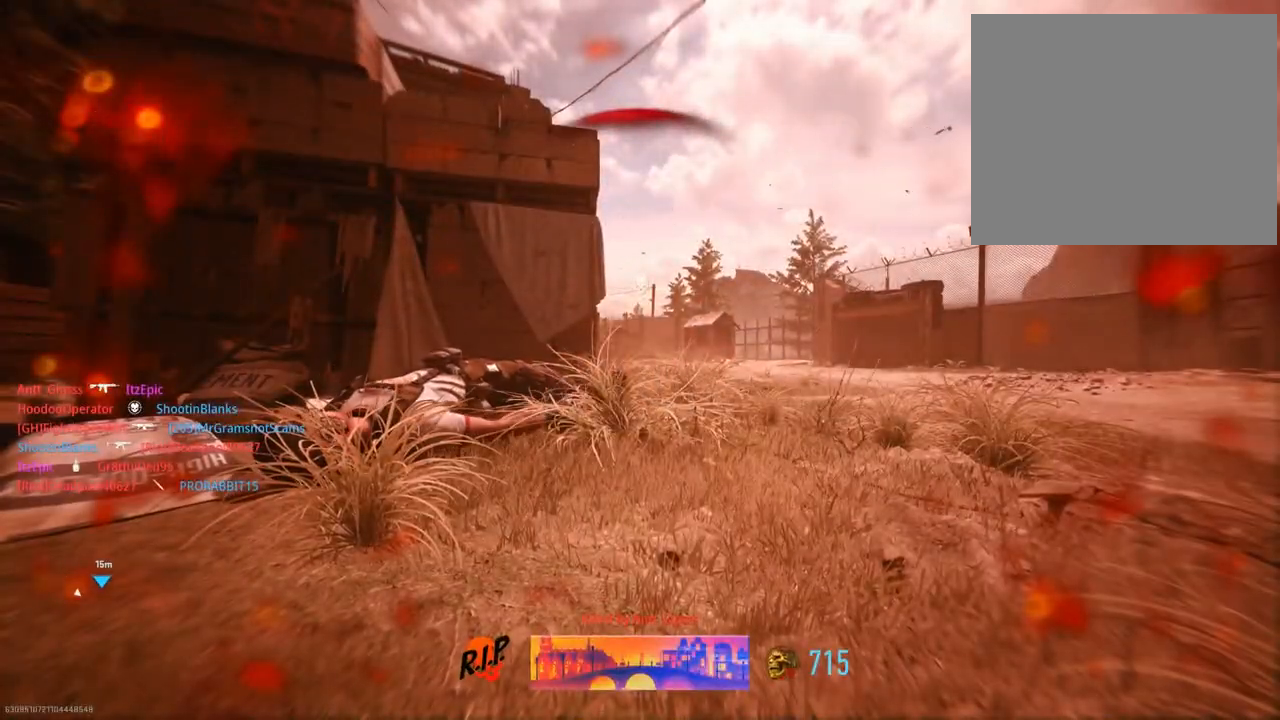
Gameplay with a controller (PlayStation layout); each line is a JSON object with the inputs held at the frame after it. "events" lists button and stick changes between this image and that frame as [ms after this image, input, new state], when the widget could be followed in between.
{"buttons": [], "left_stick": "up", "right_stick": "center", "events": [[117, "SQUARE", "down"], [234, "SQUARE", "up"], [334, "SQUARE", "down"], [451, "SQUARE", "up"]]}
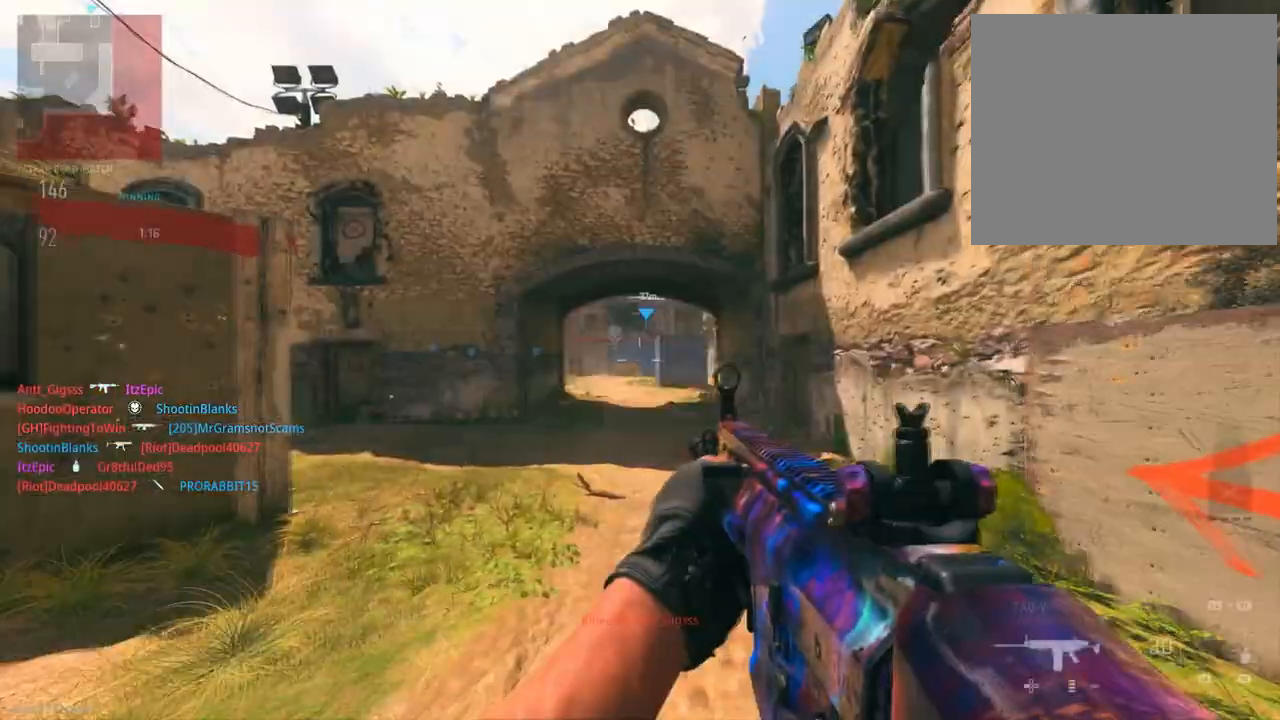
{"buttons": [], "left_stick": "up", "right_stick": "center", "events": [[250, "TRIANGLE", "down"], [400, "TRIANGLE", "up"]]}
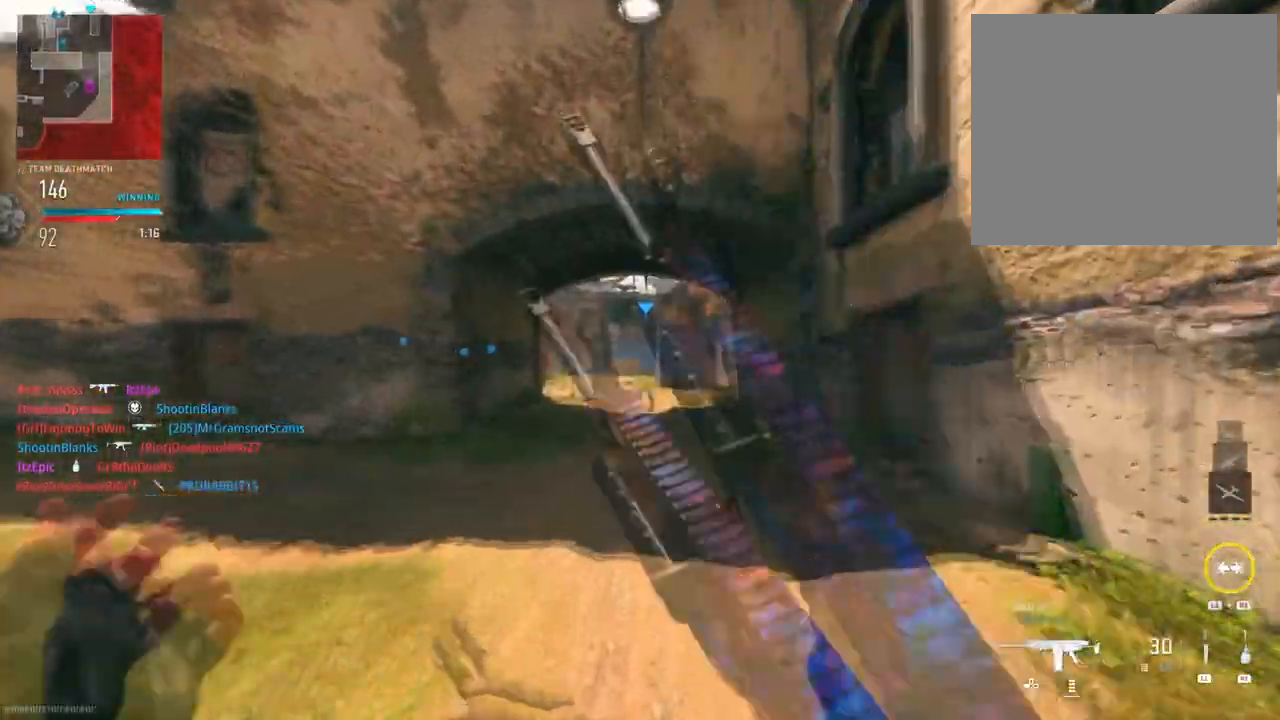
{"buttons": [], "left_stick": "up", "right_stick": "down-left", "events": [[17, "TRIANGLE", "down"], [100, "TRIANGLE", "up"], [434, "right_stick", "down-left"]]}
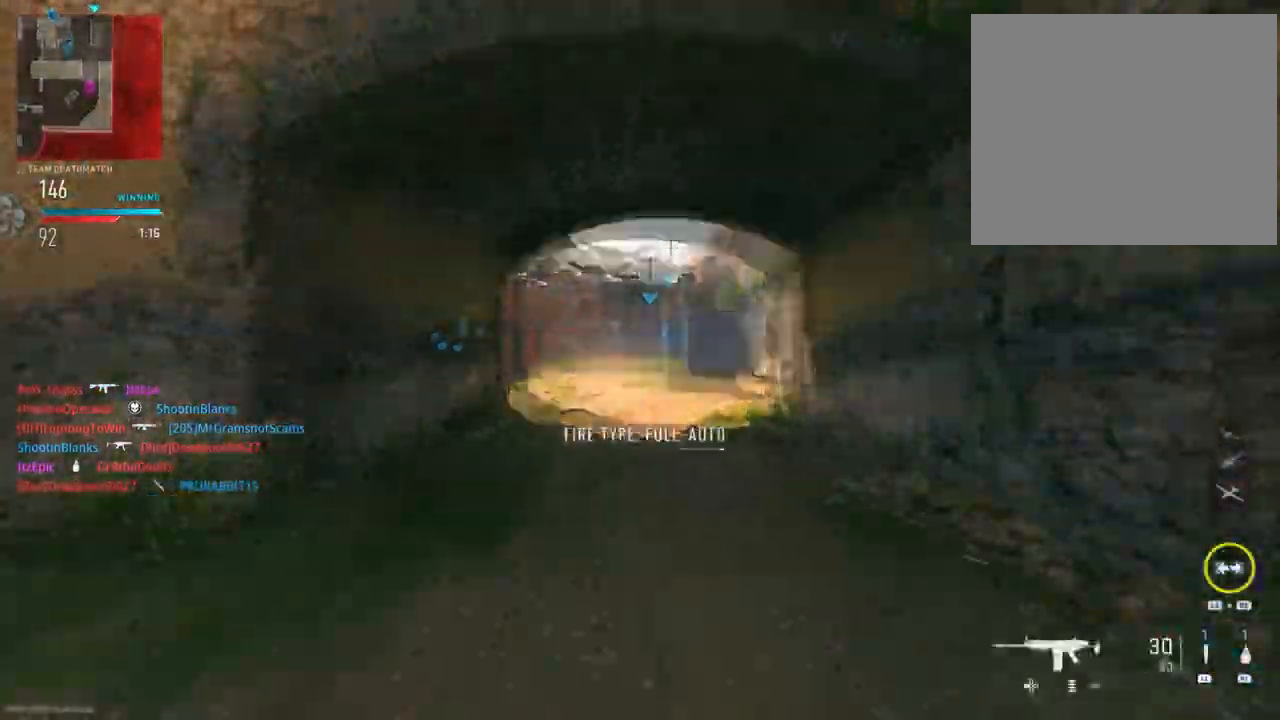
{"buttons": [], "left_stick": "up-right", "right_stick": "center", "events": [[33, "right_stick", "left"], [300, "left_stick", "up-right"], [500, "right_stick", "center"]]}
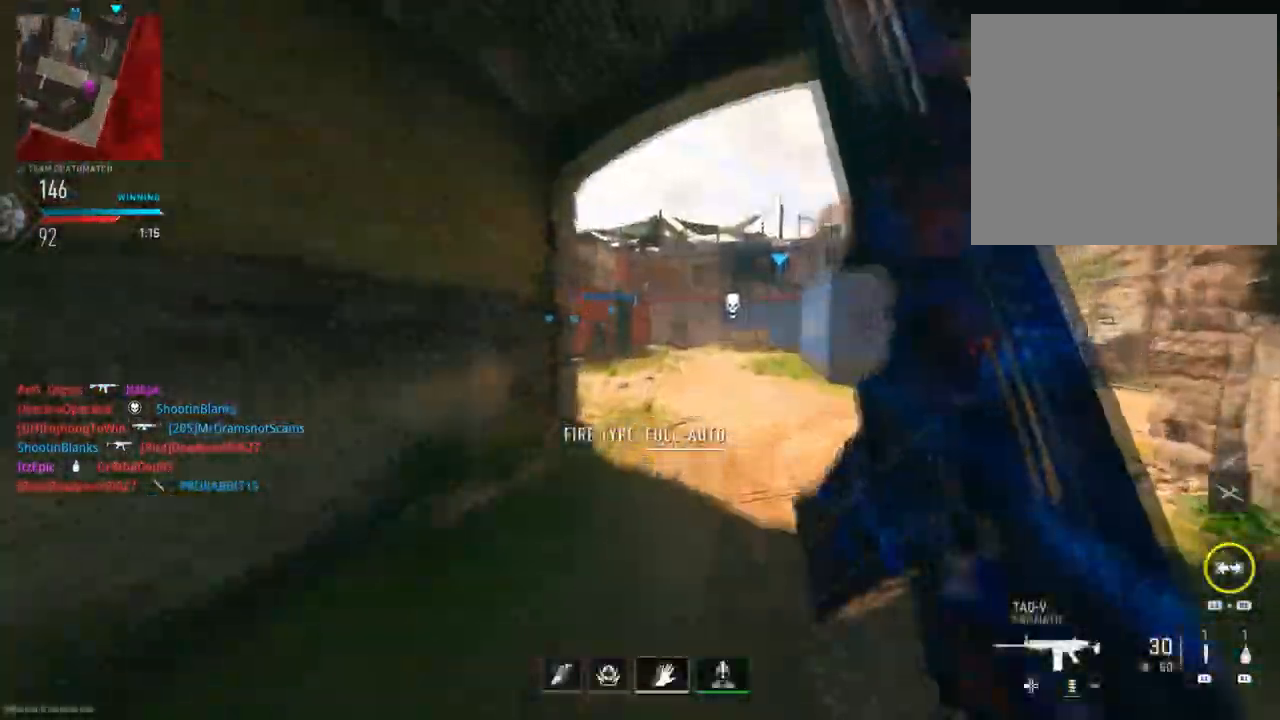
{"buttons": ["R2"], "left_stick": "up", "right_stick": "center", "events": [[17, "left_stick", "up"], [484, "R2", "down"]]}
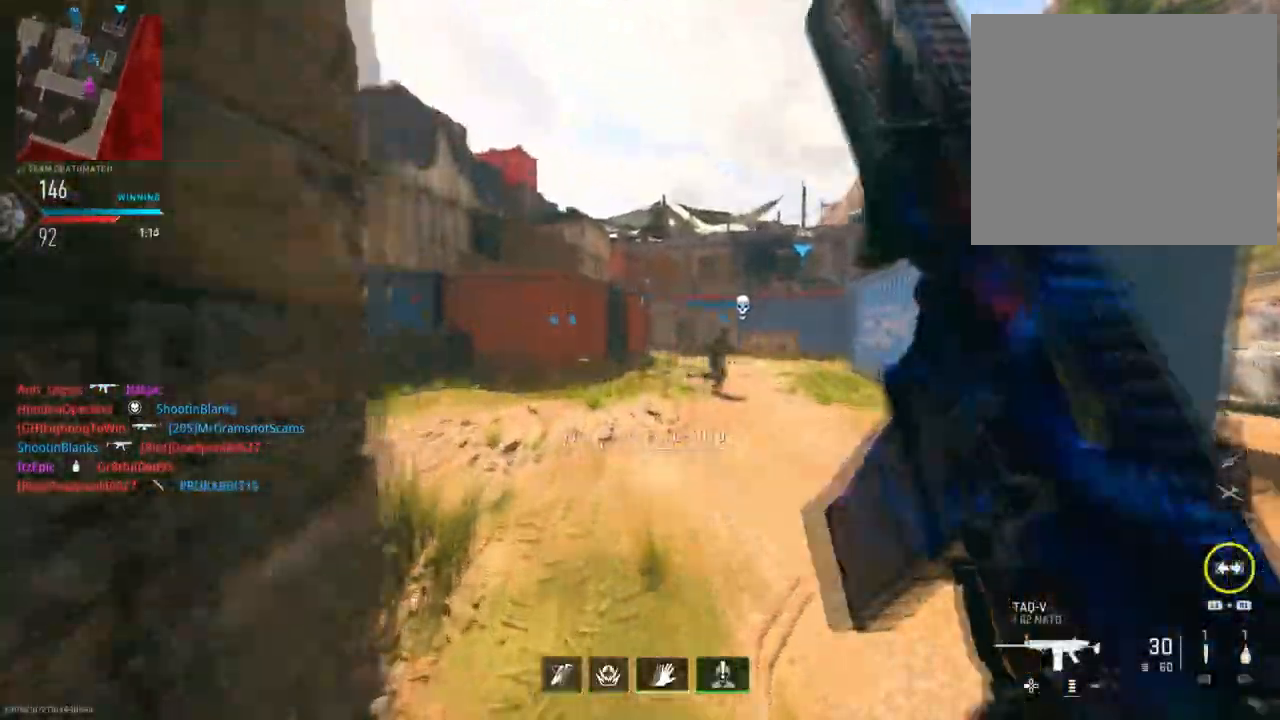
{"buttons": [], "left_stick": "up", "right_stick": "center", "events": [[50, "R2", "up"], [117, "right_stick", "left"], [417, "right_stick", "center"]]}
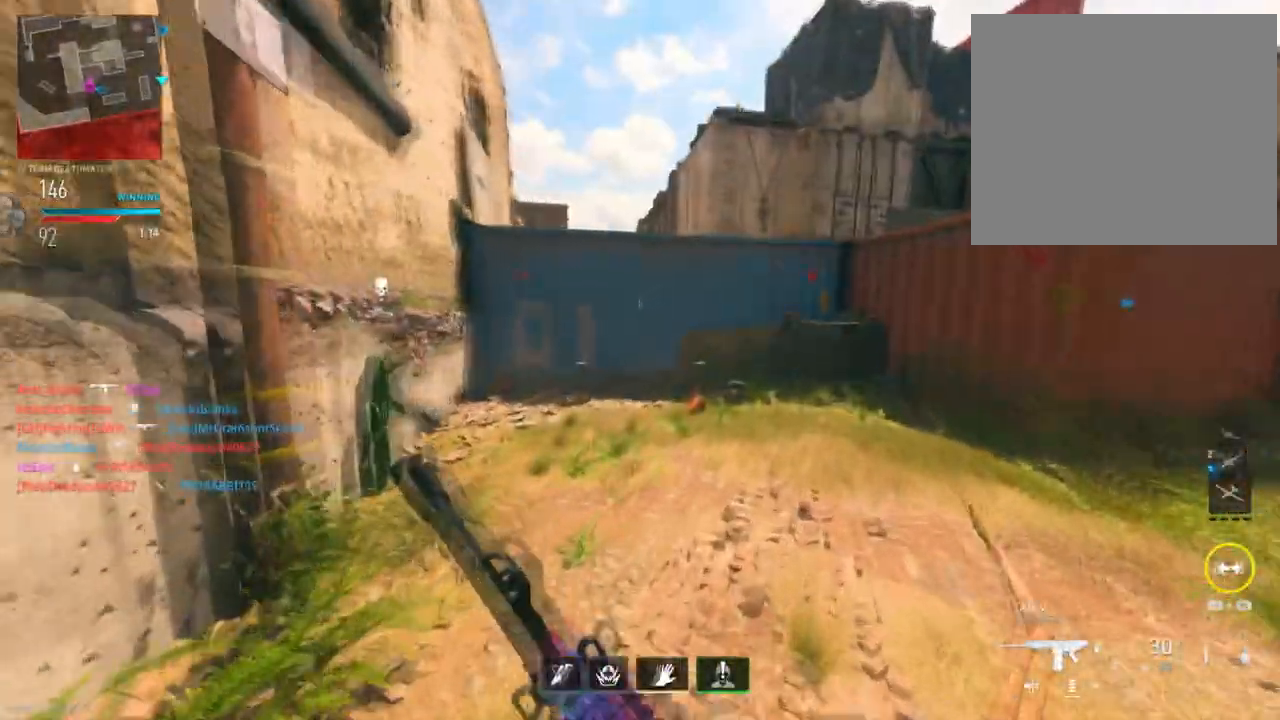
{"buttons": [], "left_stick": "up", "right_stick": "center", "events": []}
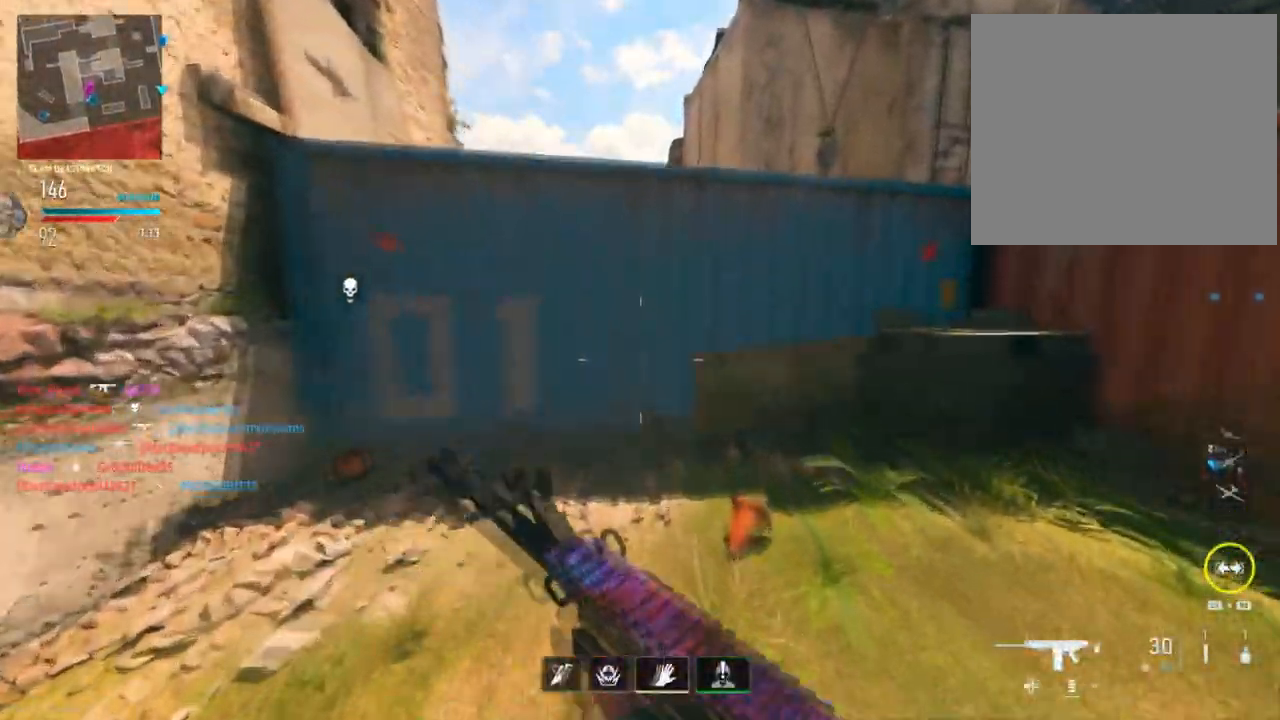
{"buttons": [], "left_stick": "up", "right_stick": "center", "events": [[133, "R3", "down"], [250, "R3", "up"], [350, "R3", "down"], [417, "R3", "up"]]}
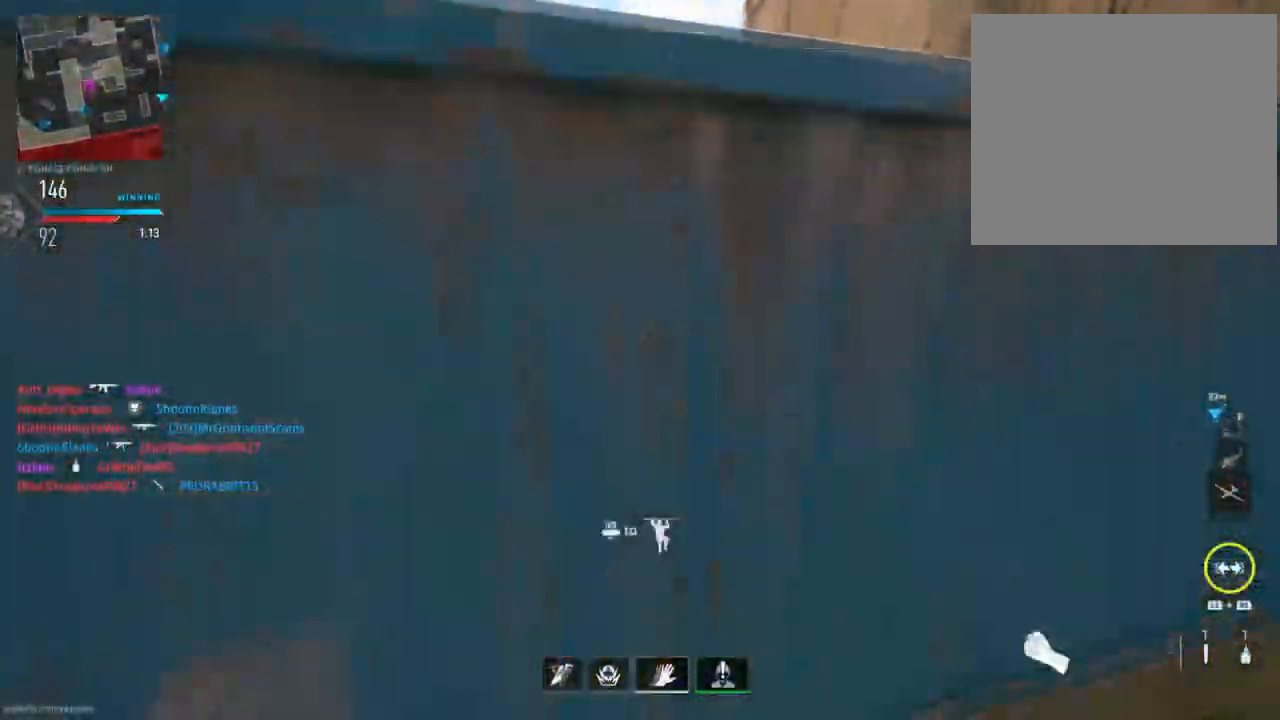
{"buttons": [], "left_stick": "up", "right_stick": "down", "events": [[34, "R3", "down"], [134, "R3", "up"], [417, "right_stick", "down"]]}
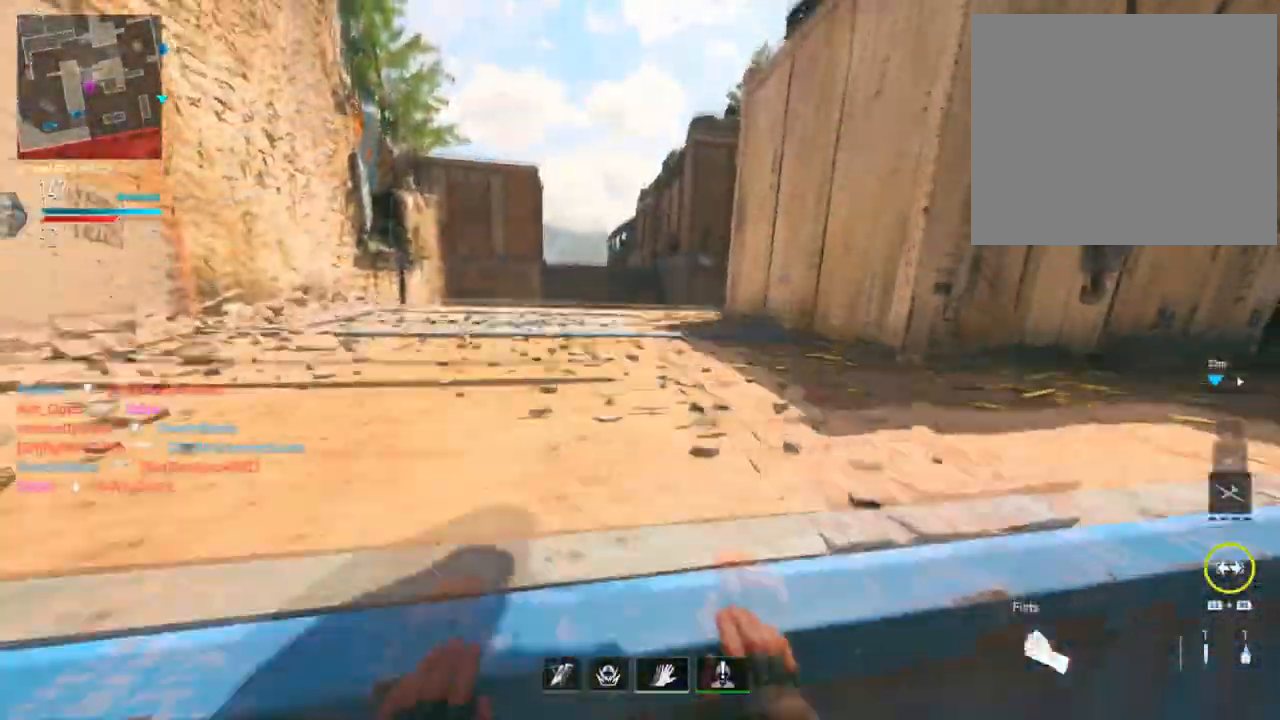
{"buttons": [], "left_stick": "up", "right_stick": "center", "events": [[117, "right_stick", "center"], [267, "right_stick", "down"], [484, "right_stick", "center"]]}
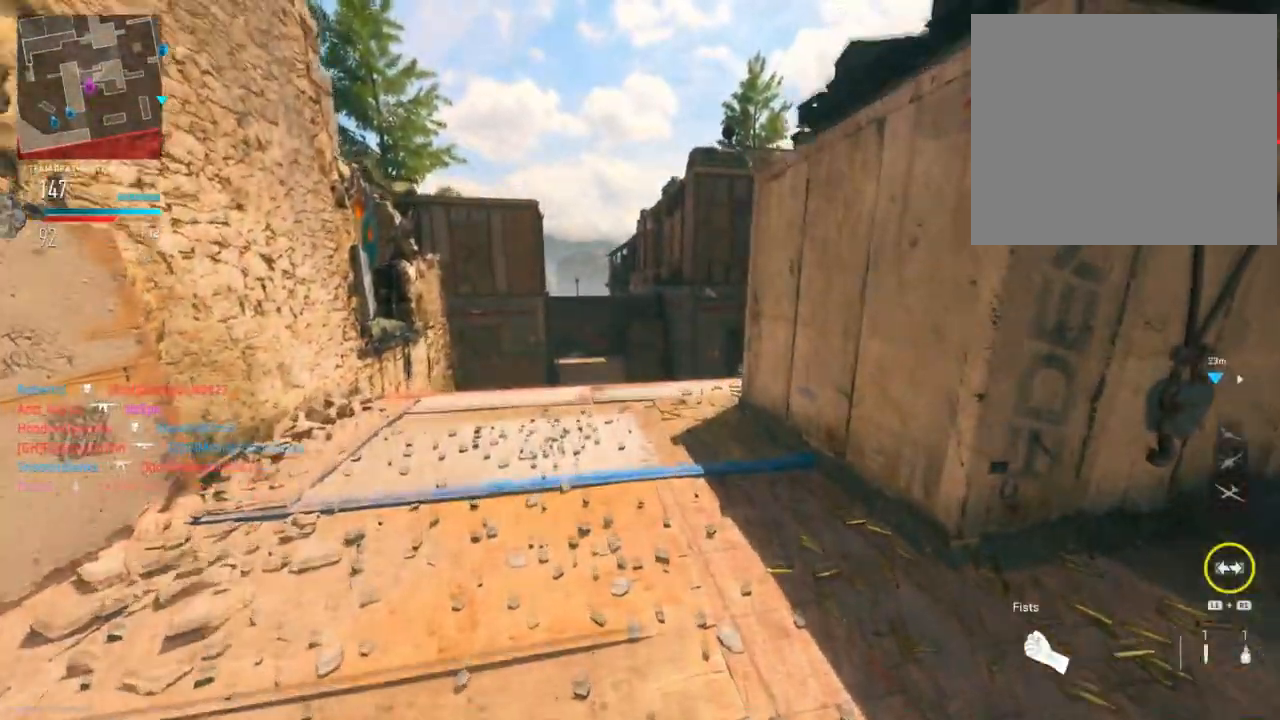
{"buttons": ["CIRCLE"], "left_stick": "up-left", "right_stick": "center", "events": [[401, "left_stick", "up-left"], [501, "CIRCLE", "down"]]}
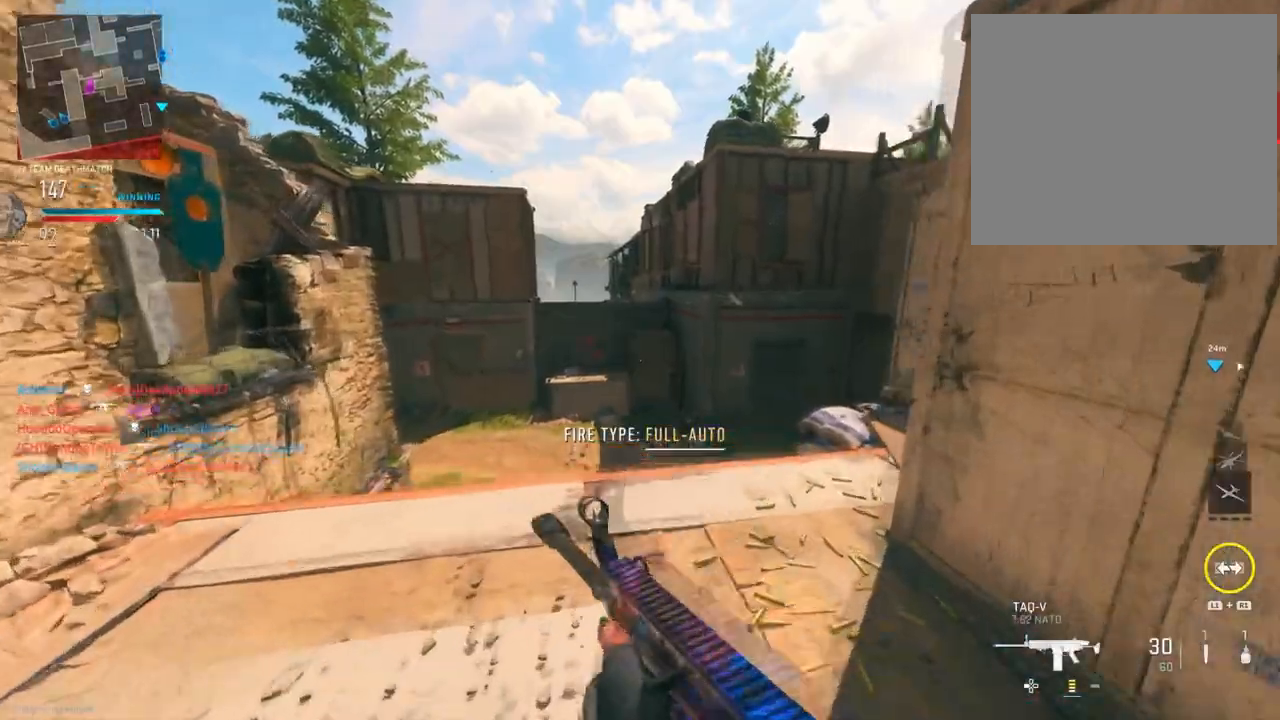
{"buttons": [], "left_stick": "up-left", "right_stick": "right", "events": [[350, "right_stick", "right"], [467, "CIRCLE", "up"]]}
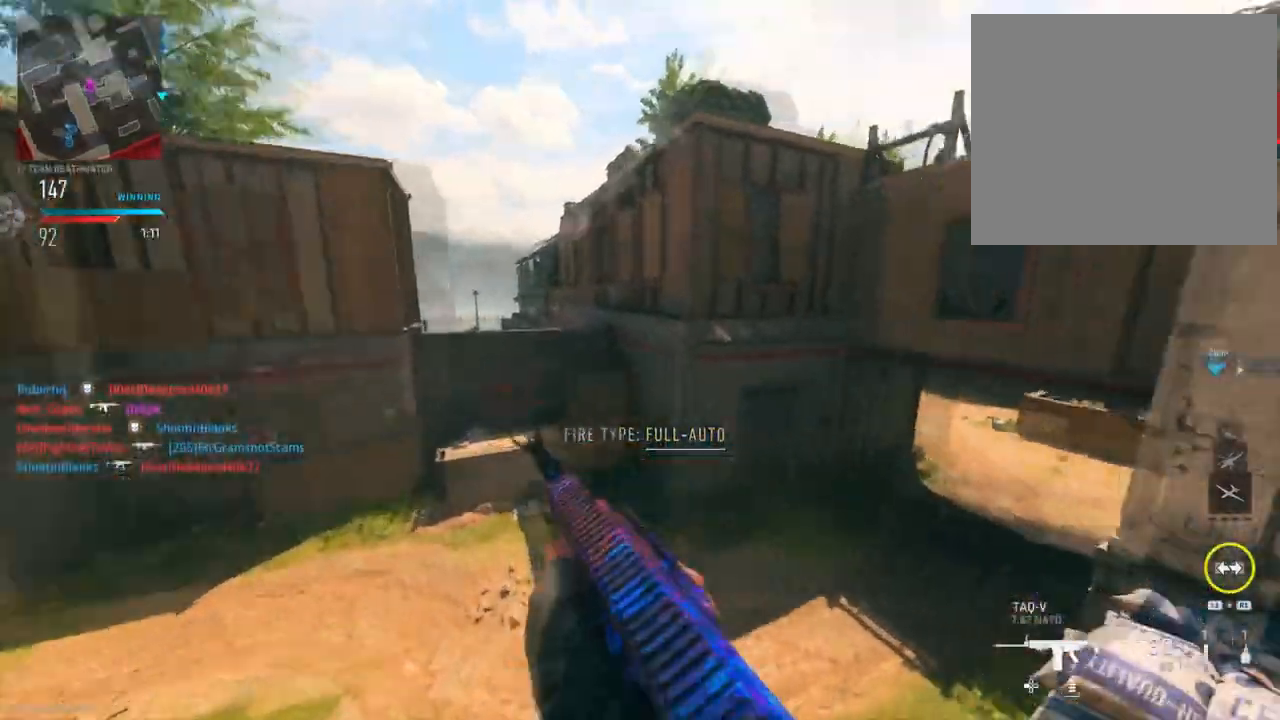
{"buttons": [], "left_stick": "up-left", "right_stick": "left", "events": [[184, "right_stick", "center"], [367, "right_stick", "left"]]}
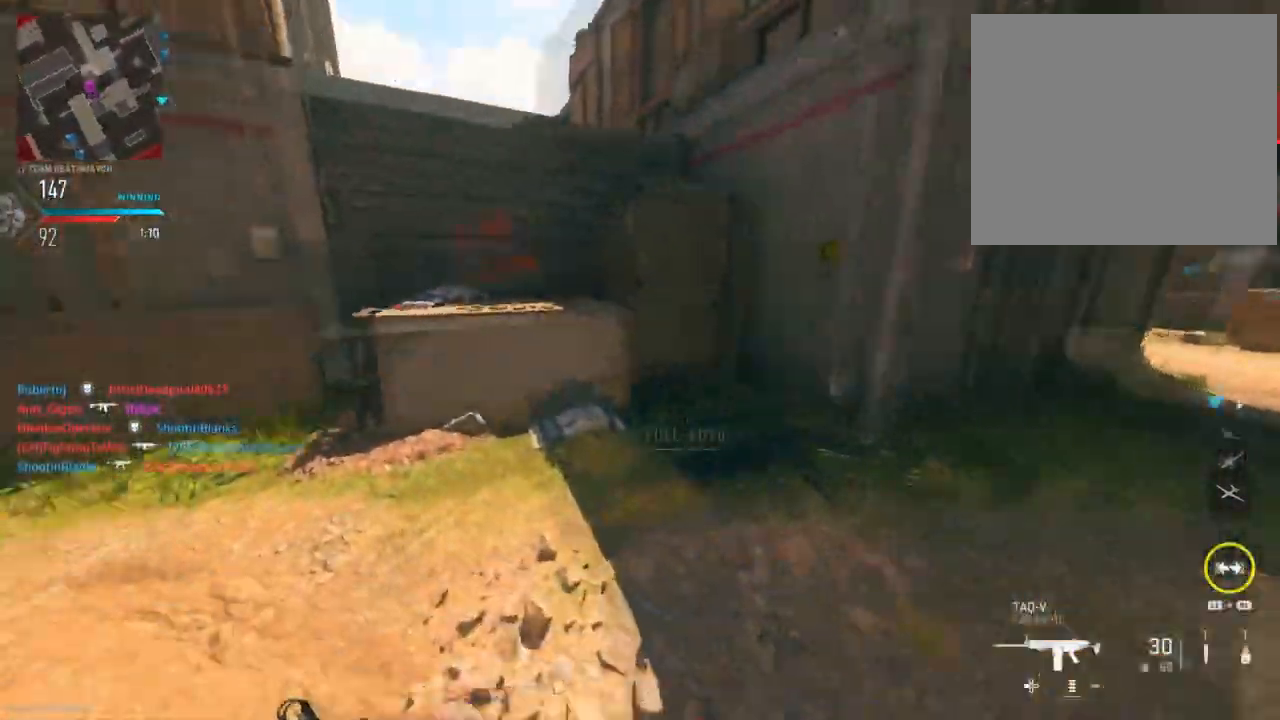
{"buttons": ["R3"], "left_stick": "right", "right_stick": "right", "events": [[83, "left_stick", "right"], [217, "right_stick", "center"], [233, "R3", "down"], [350, "R3", "up"], [450, "R3", "down"], [450, "right_stick", "right"]]}
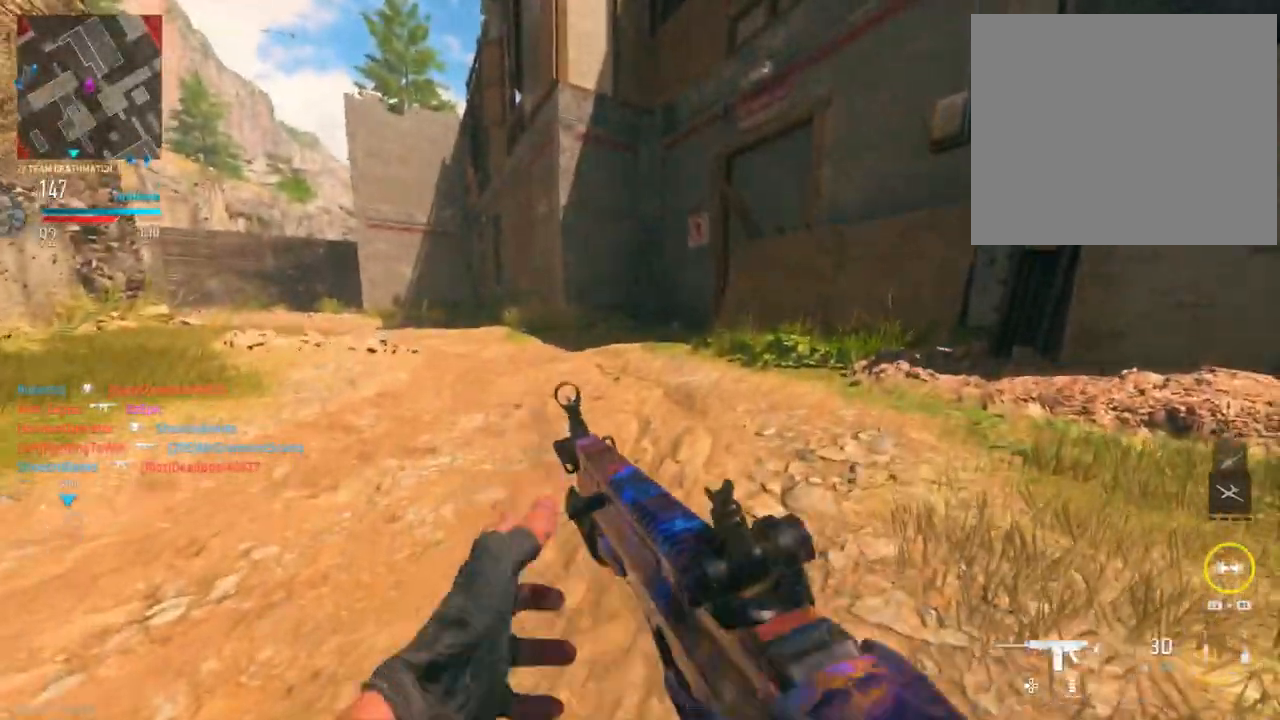
{"buttons": [], "left_stick": "up", "right_stick": "right", "events": [[17, "left_stick", "up-right"], [50, "R3", "up"], [417, "left_stick", "up"]]}
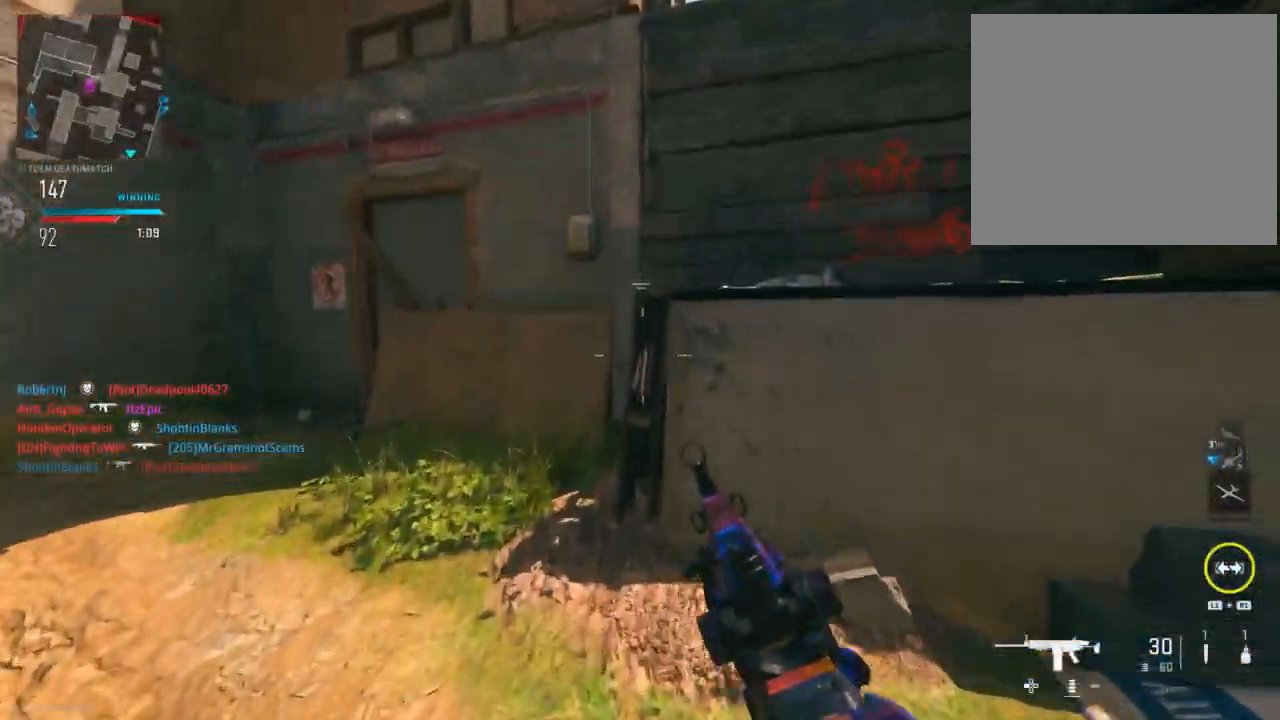
{"buttons": [], "left_stick": "up-right", "right_stick": "right", "events": [[33, "left_stick", "up-right"], [67, "R3", "down"], [183, "R3", "up"], [283, "R3", "down"], [384, "R3", "up"]]}
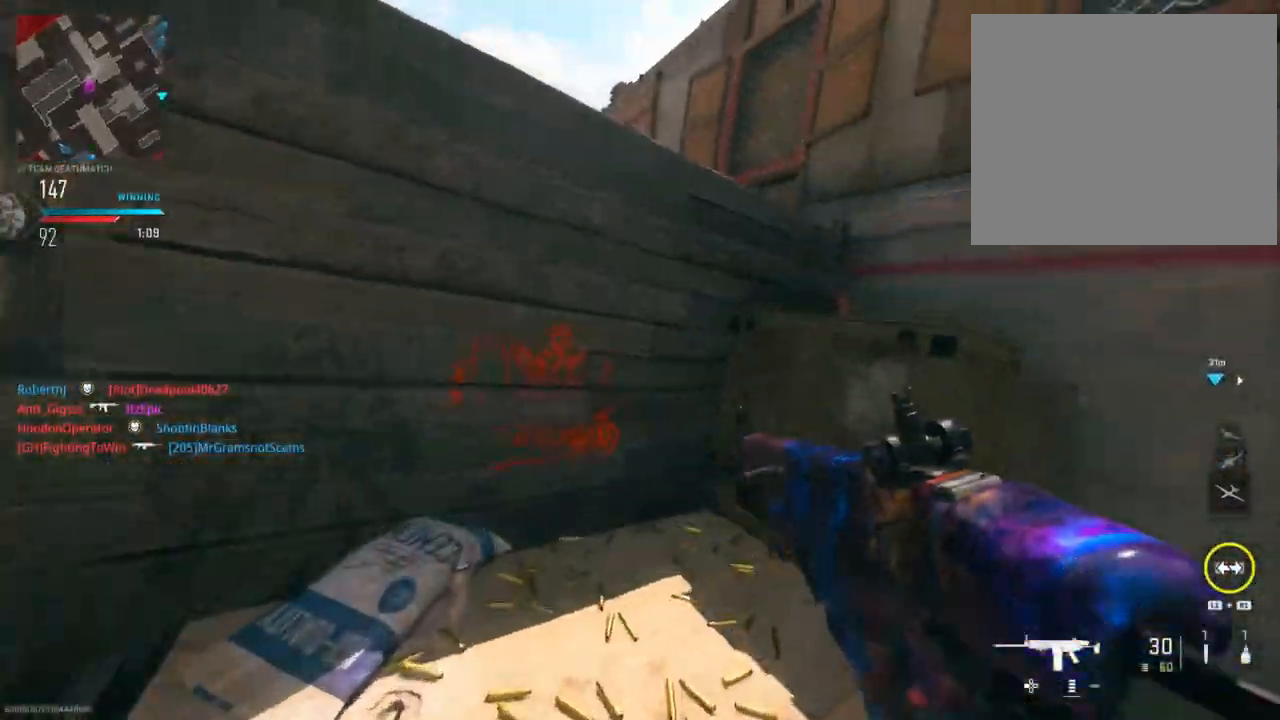
{"buttons": ["R3"], "left_stick": "up-right", "right_stick": "down-right", "events": [[67, "right_stick", "left"], [234, "R3", "down"], [301, "right_stick", "center"], [334, "R3", "up"], [451, "R3", "down"], [451, "right_stick", "down-right"]]}
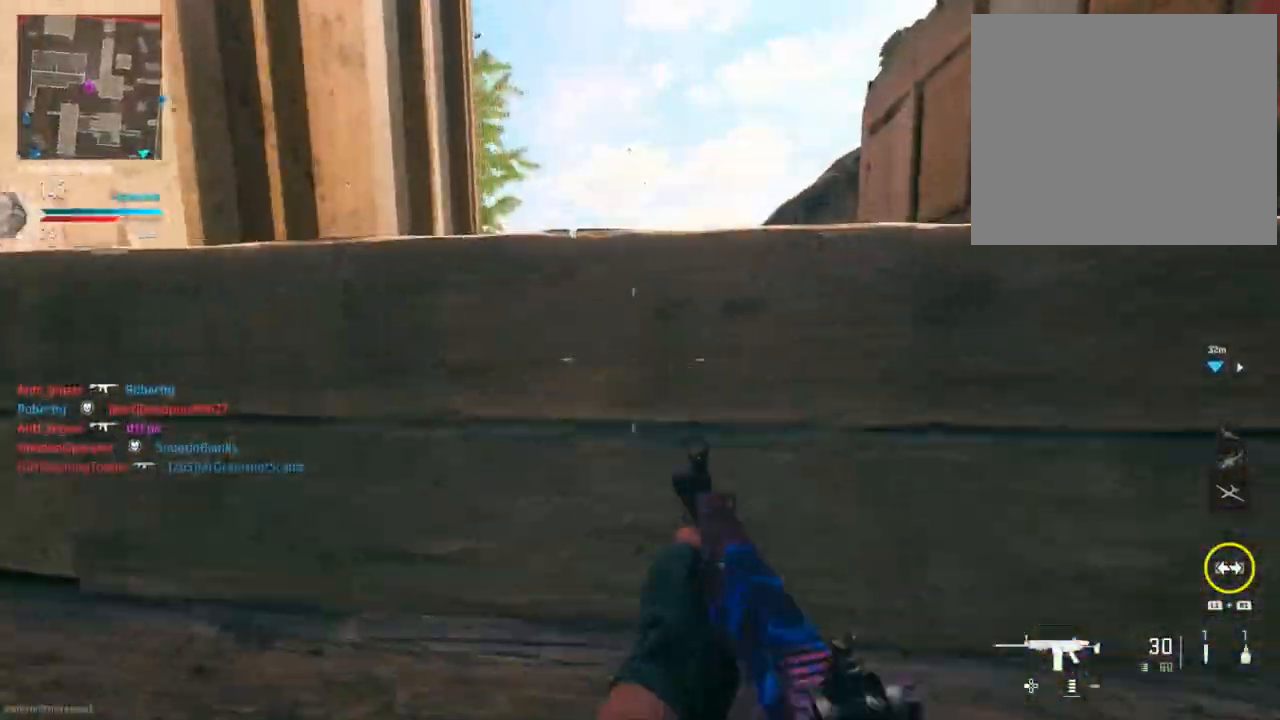
{"buttons": [], "left_stick": "up-right", "right_stick": "center", "events": [[33, "R3", "up"], [117, "R3", "down"], [250, "R3", "up"], [317, "R3", "down"], [450, "R3", "up"], [484, "right_stick", "center"]]}
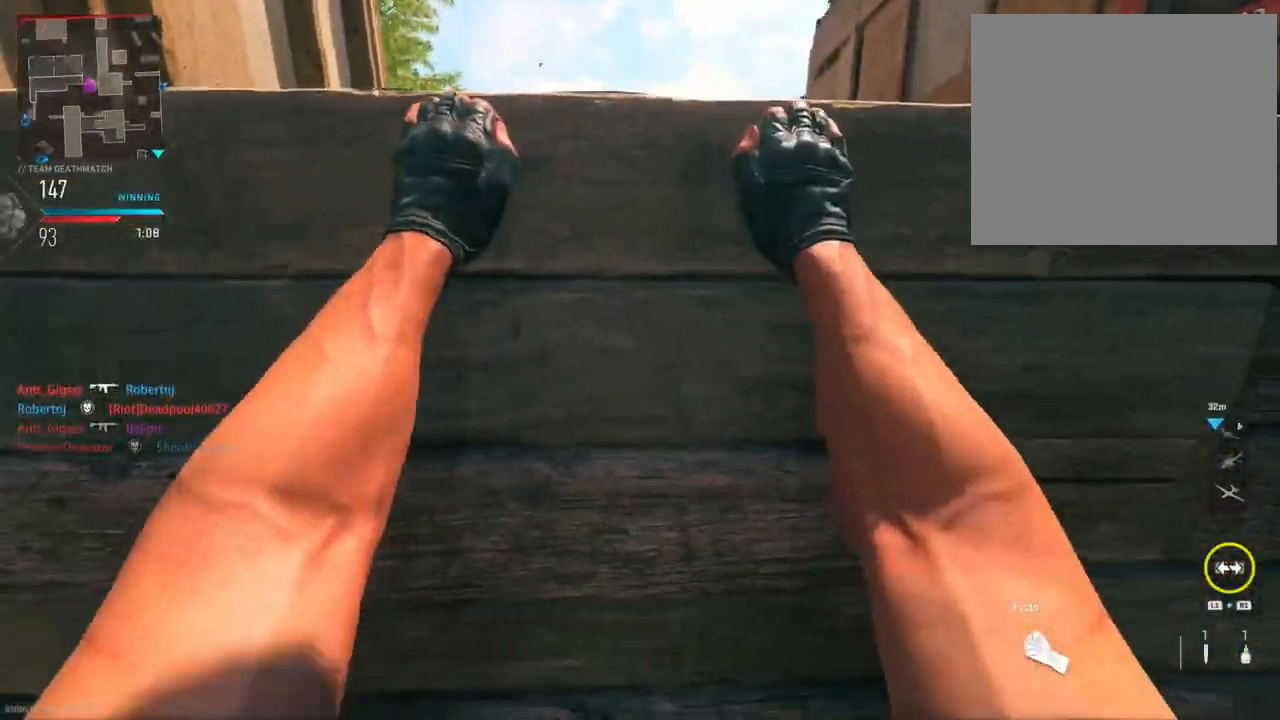
{"buttons": [], "left_stick": "up", "right_stick": "center", "events": [[117, "right_stick", "down"], [284, "left_stick", "up"], [467, "right_stick", "center"]]}
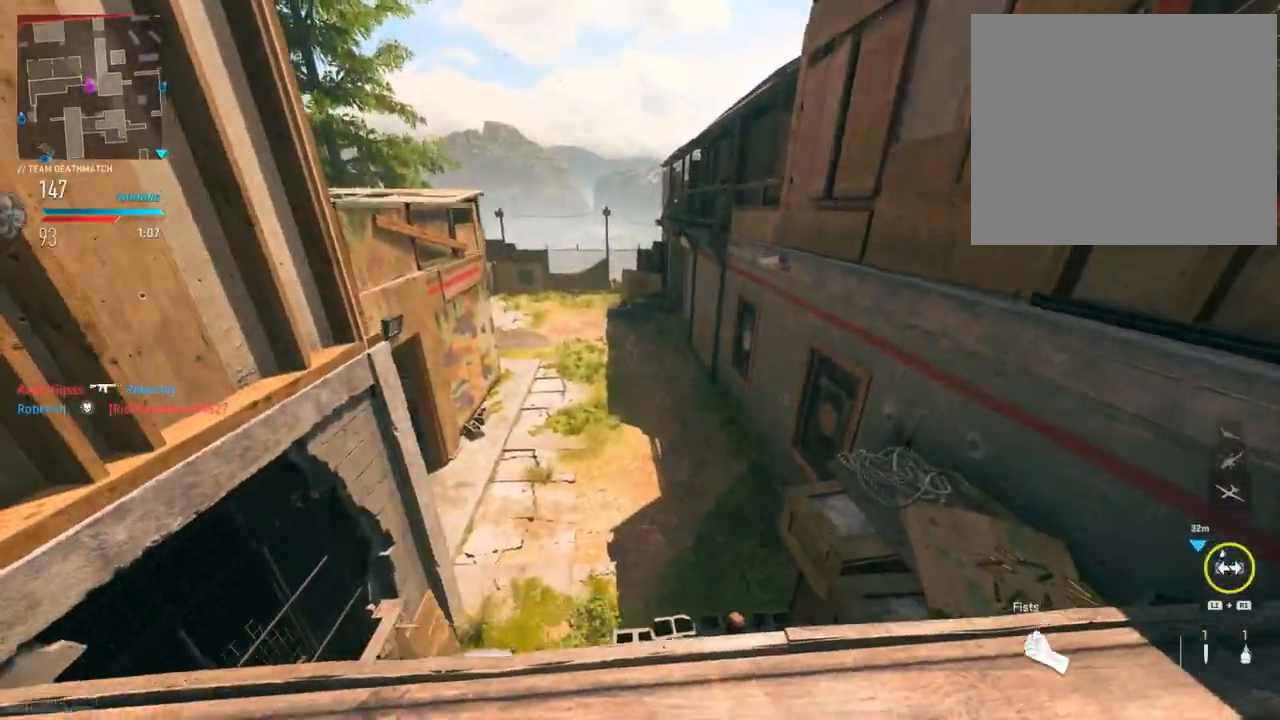
{"buttons": [], "left_stick": "up", "right_stick": "left", "events": [[167, "left_stick", "up-left"], [300, "right_stick", "left"], [484, "left_stick", "up"]]}
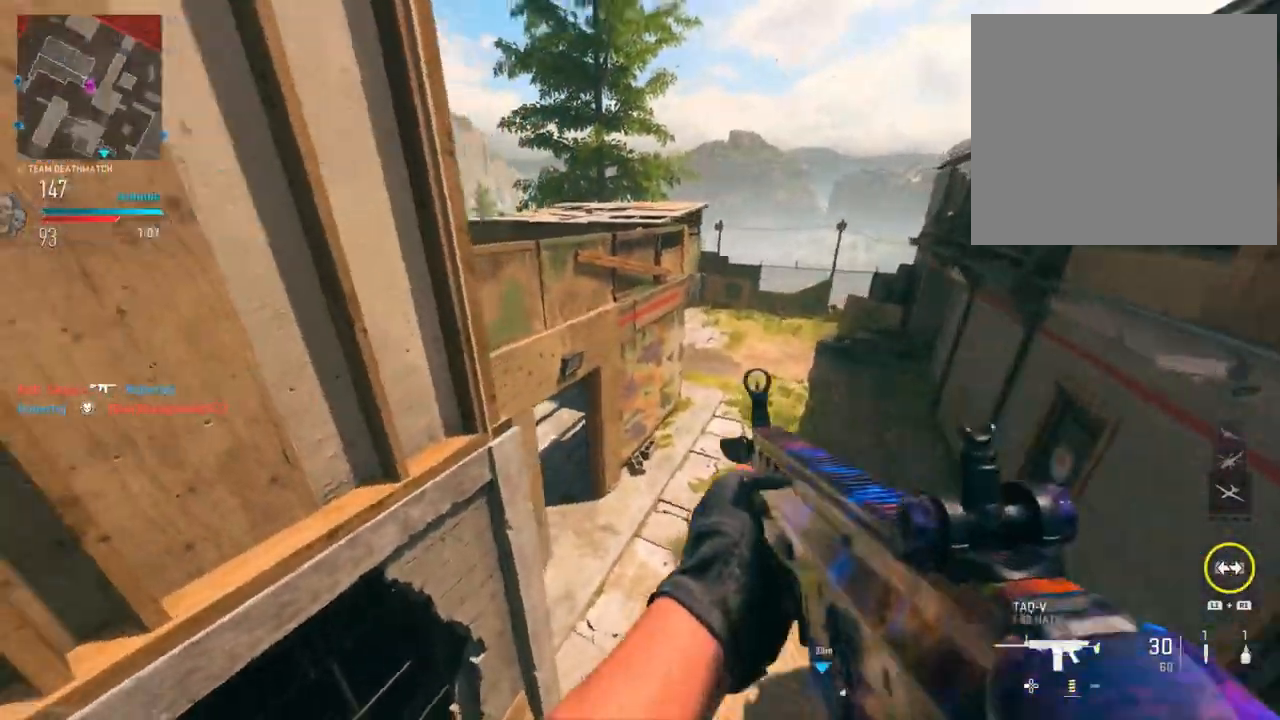
{"buttons": [], "left_stick": "up-right", "right_stick": "center", "events": [[67, "right_stick", "right"], [134, "left_stick", "up-right"], [351, "right_stick", "center"]]}
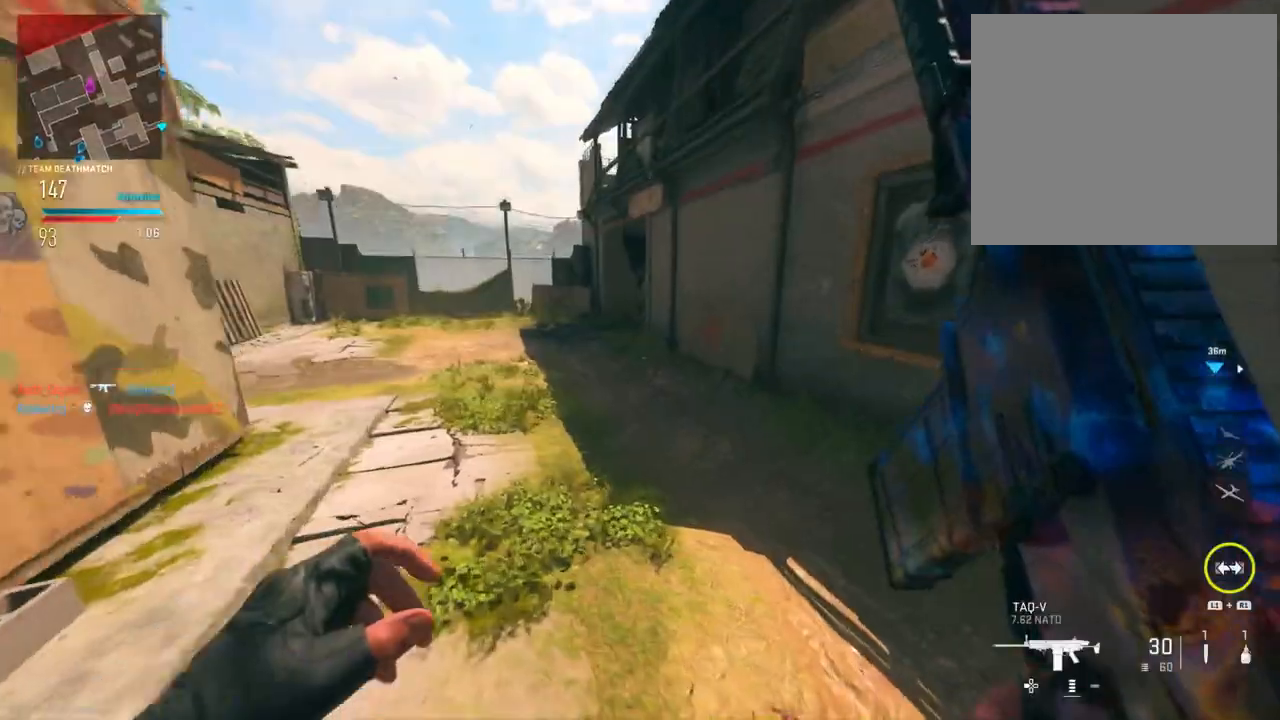
{"buttons": ["L2", "R3"], "left_stick": "right", "right_stick": "left", "events": [[150, "right_stick", "left"], [384, "R3", "down"], [467, "left_stick", "right"], [500, "L2", "down"]]}
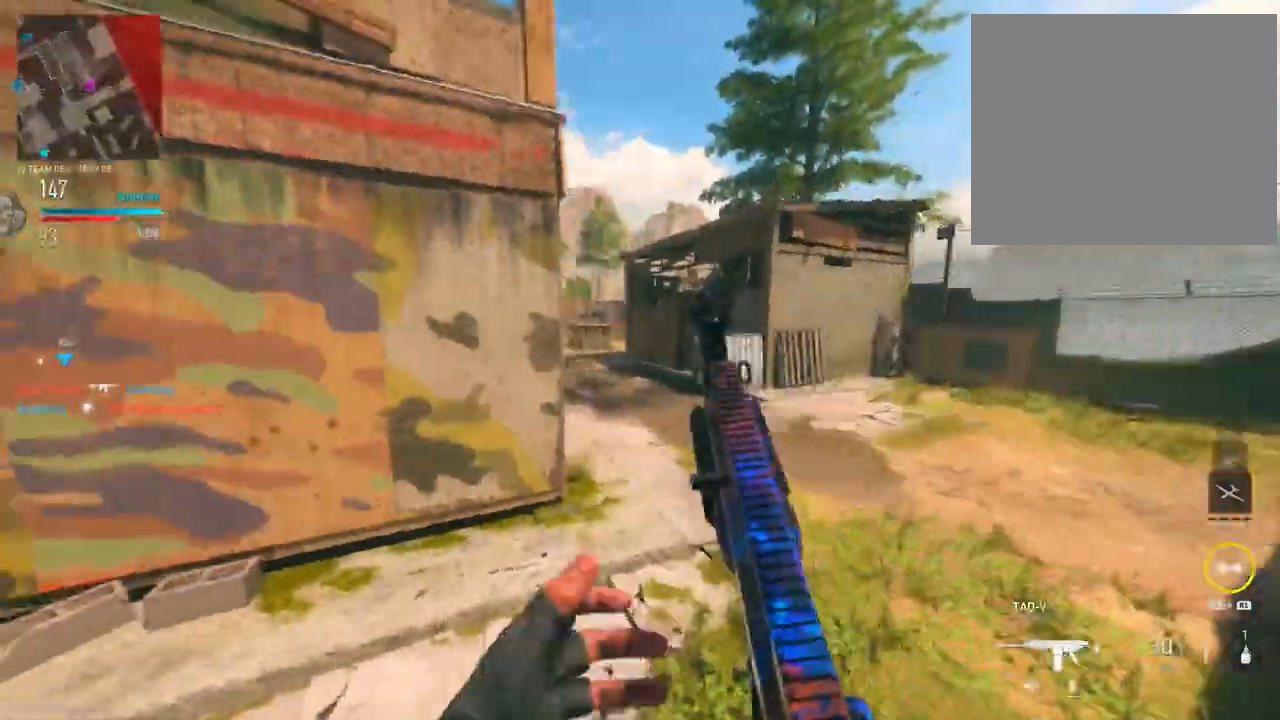
{"buttons": [], "left_stick": "down-left", "right_stick": "center", "events": [[17, "R3", "up"], [84, "right_stick", "center"], [134, "left_stick", "down-right"], [150, "right_stick", "left"], [417, "left_stick", "down-left"], [434, "right_stick", "center"], [484, "L2", "up"]]}
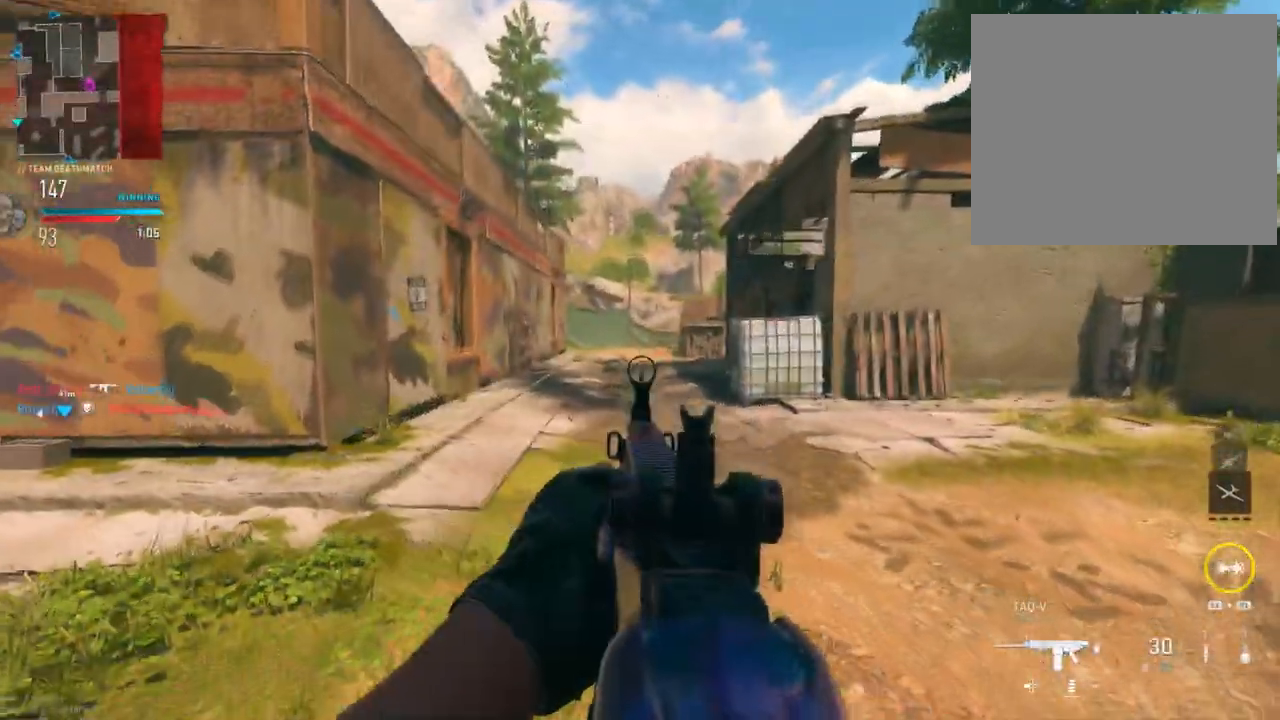
{"buttons": [], "left_stick": "up", "right_stick": "right", "events": [[17, "right_stick", "right"], [117, "left_stick", "down-right"], [250, "left_stick", "up"]]}
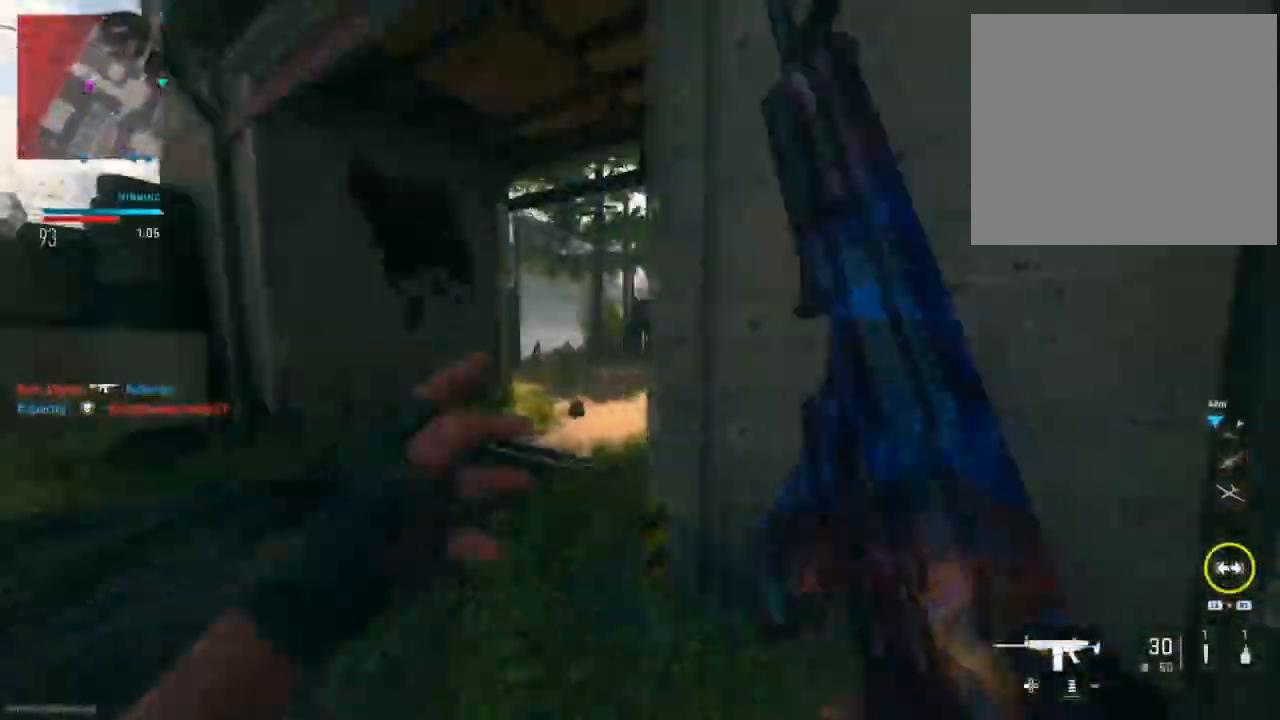
{"buttons": [], "left_stick": "up", "right_stick": "right", "events": [[17, "right_stick", "center"], [100, "right_stick", "right"]]}
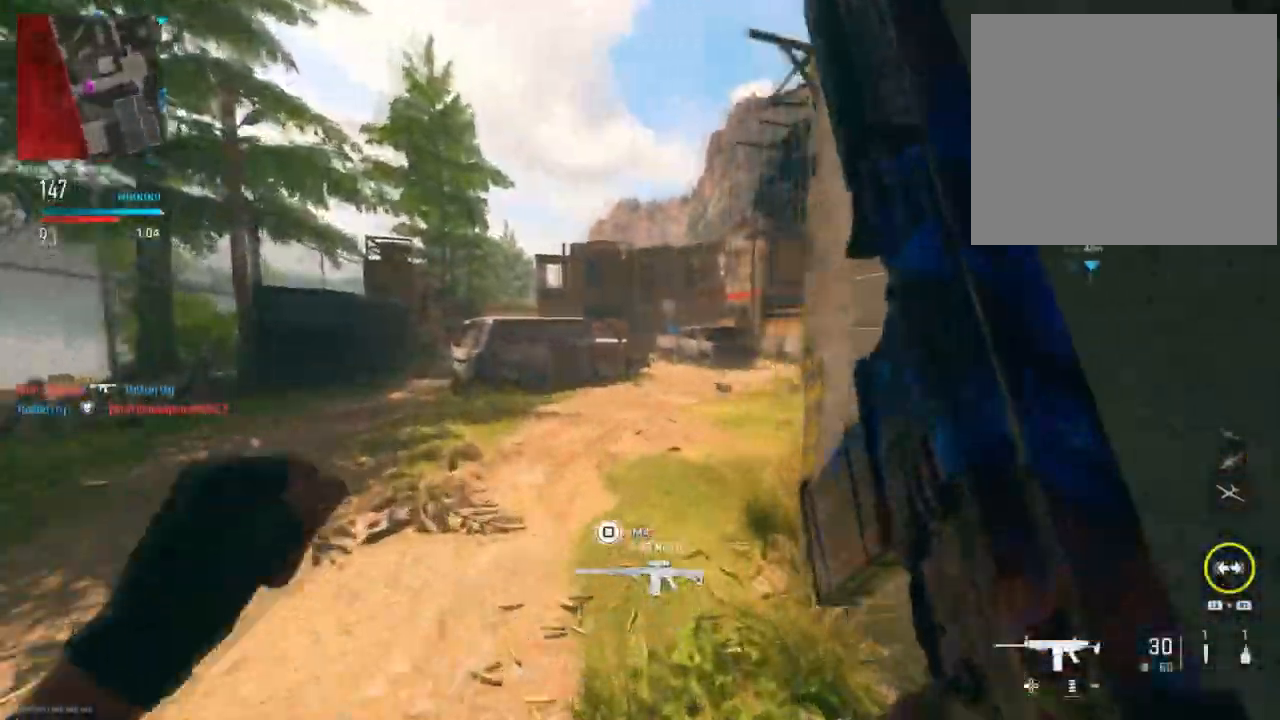
{"buttons": [], "left_stick": "up", "right_stick": "left", "events": [[300, "right_stick", "center"], [350, "right_stick", "left"]]}
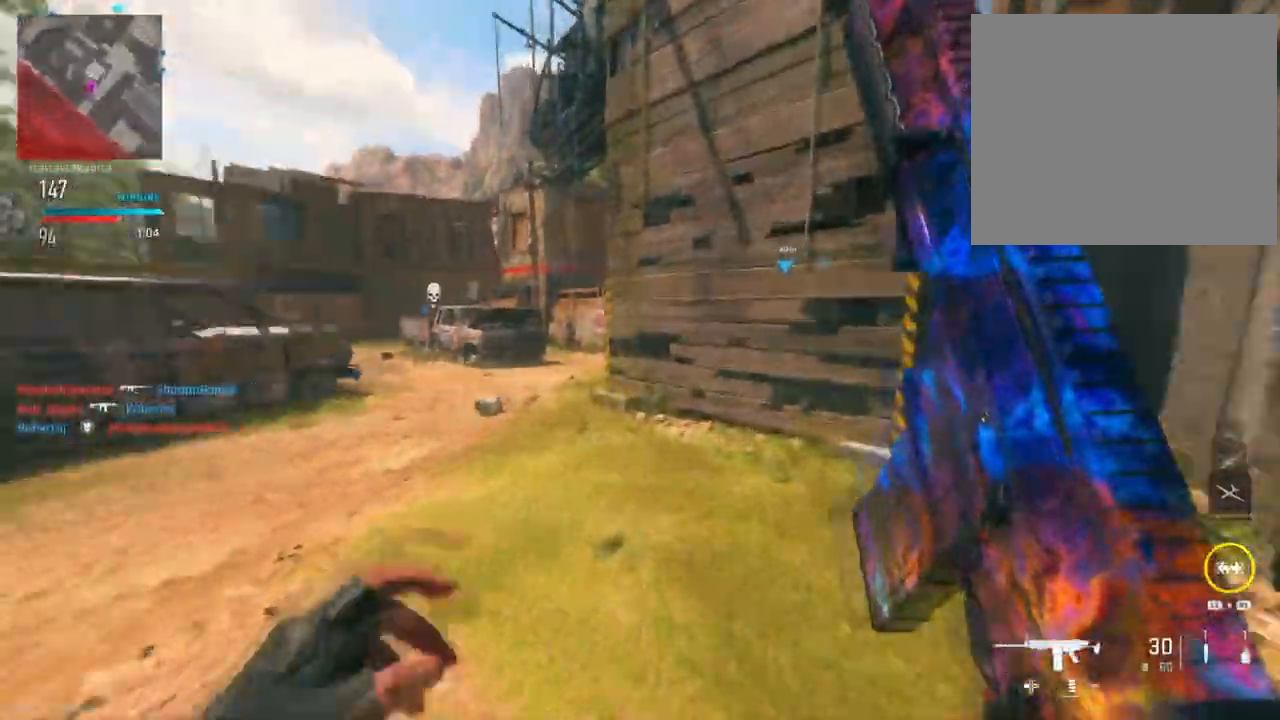
{"buttons": [], "left_stick": "up", "right_stick": "center", "events": [[201, "R3", "down"], [201, "right_stick", "center"], [317, "R3", "up"]]}
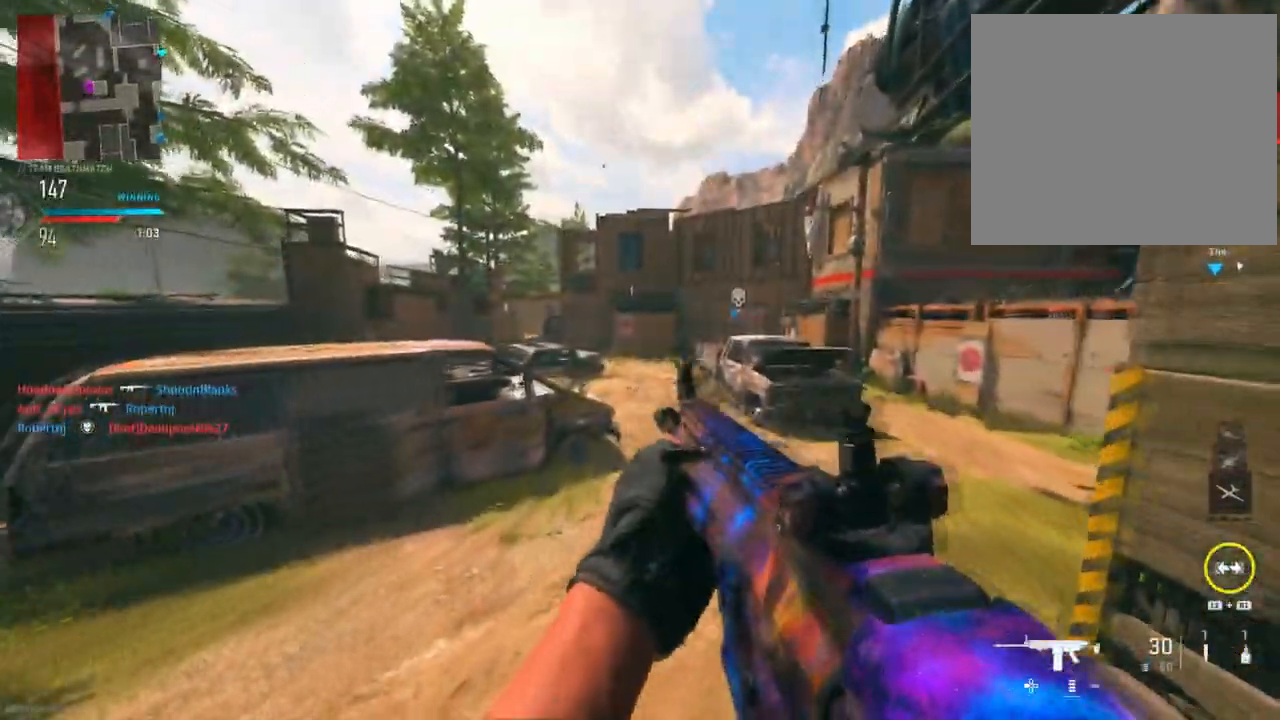
{"buttons": [], "left_stick": "up", "right_stick": "left", "events": [[467, "right_stick", "left"]]}
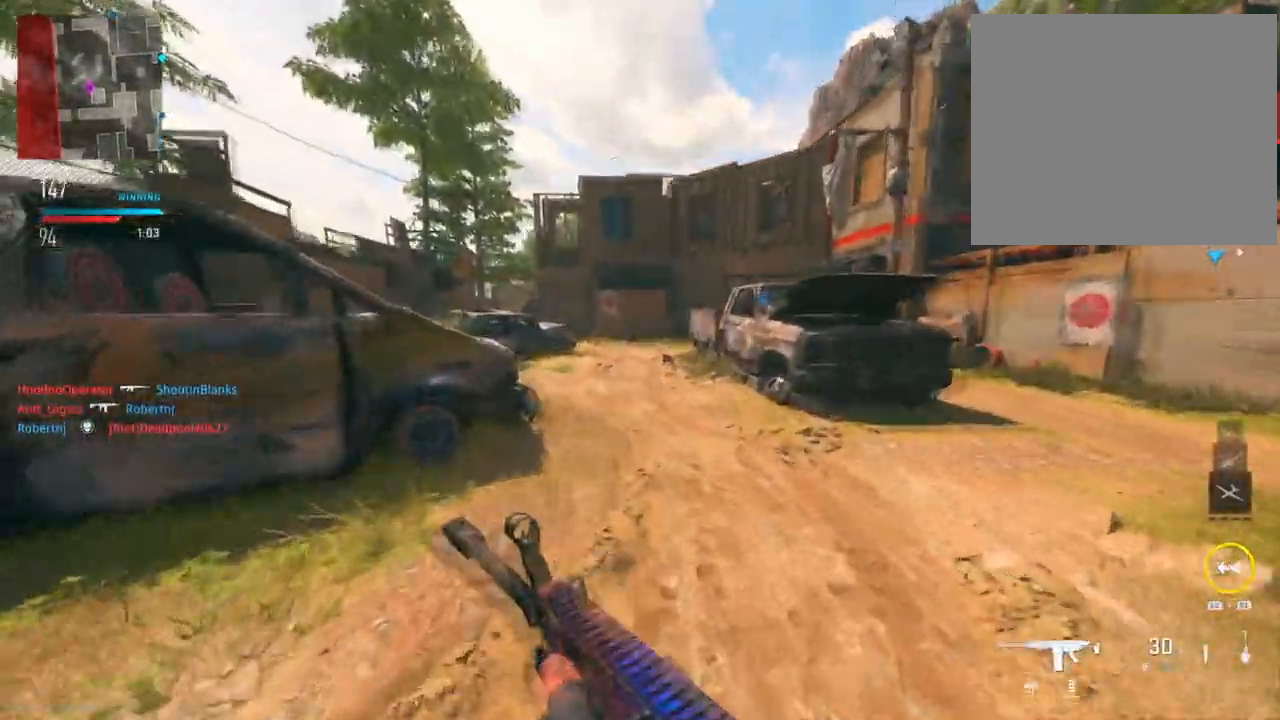
{"buttons": [], "left_stick": "up", "right_stick": "left", "events": [[100, "right_stick", "center"], [217, "TRIANGLE", "down"], [284, "TRIANGLE", "up"], [484, "right_stick", "left"]]}